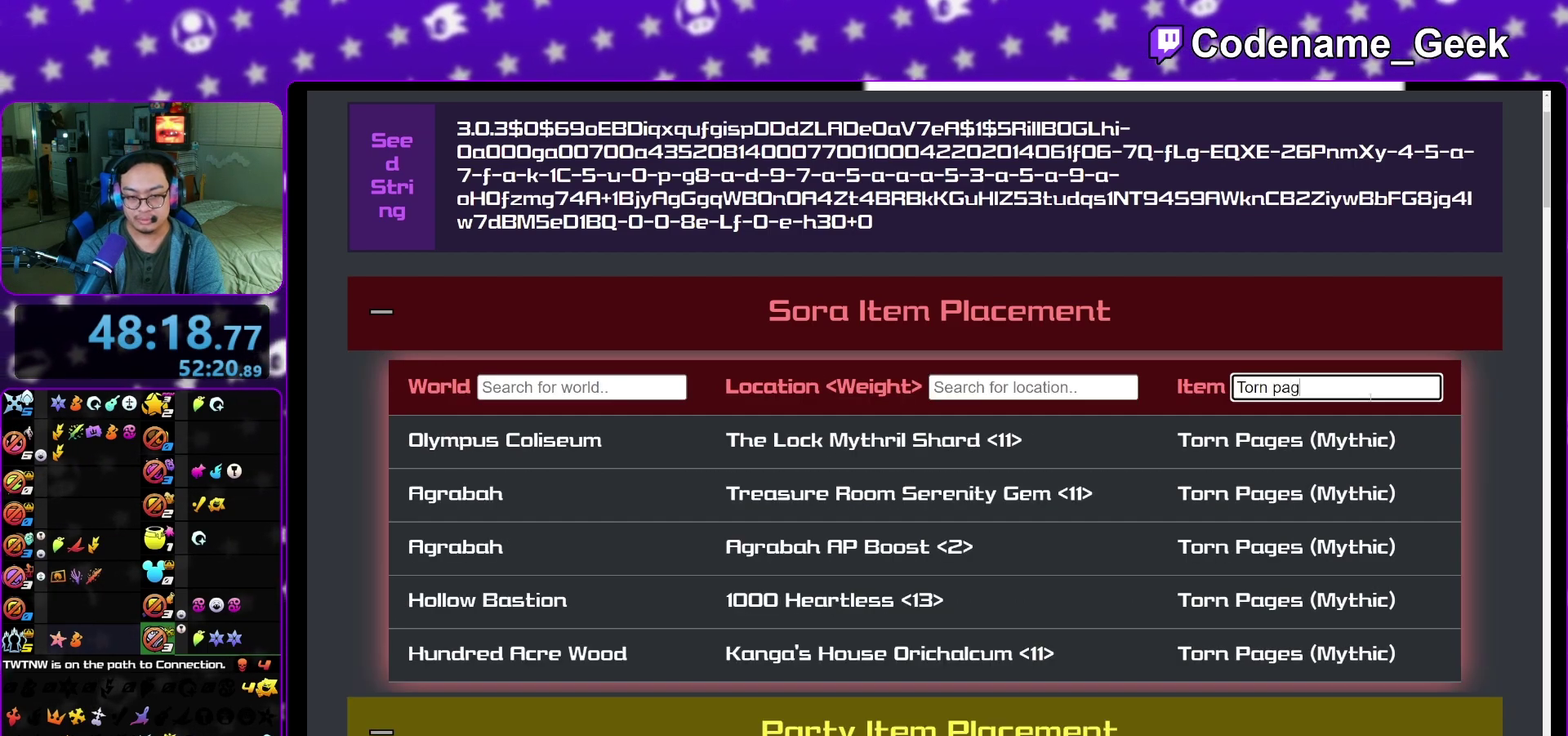
Gameplay with a controller (Nintendo layout); each line is a JSON object with the inputs held at the frame after it (dt_ms = milliseconds from this image to that frame). "events" lists button and stick changes between this image and that frame as [ms after this image, input, new state], when the widget could be followed in between. This overlay highlights the sticks when they move; stick clicks (L3 R3) are not distinguishable. Not read: L3 R3 SELECT START.
{"dt_ms": 600, "buttons": [], "left_stick": "center", "right_stick": "up-left"}
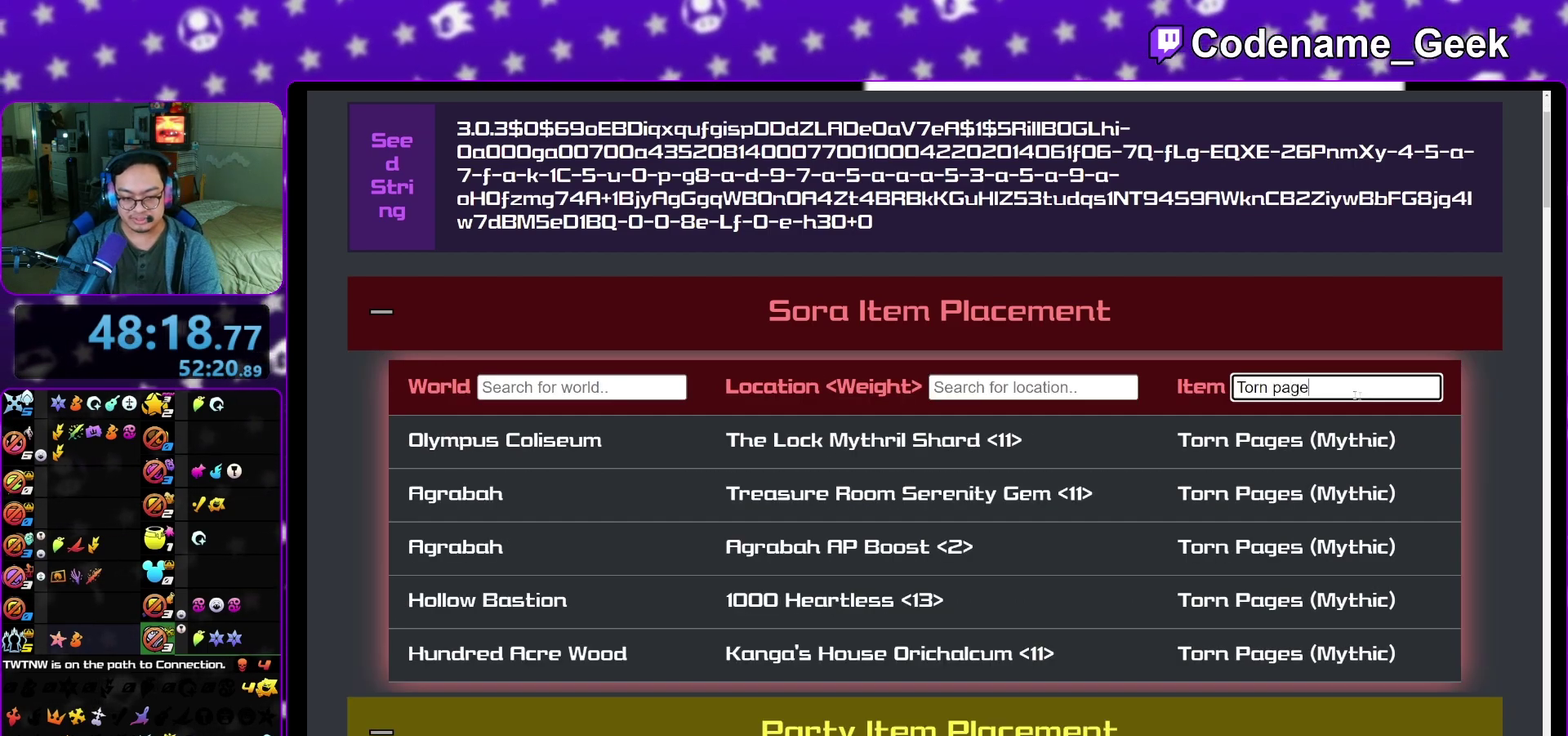
{"dt_ms": 400, "buttons": [], "left_stick": "center", "right_stick": "up-left"}
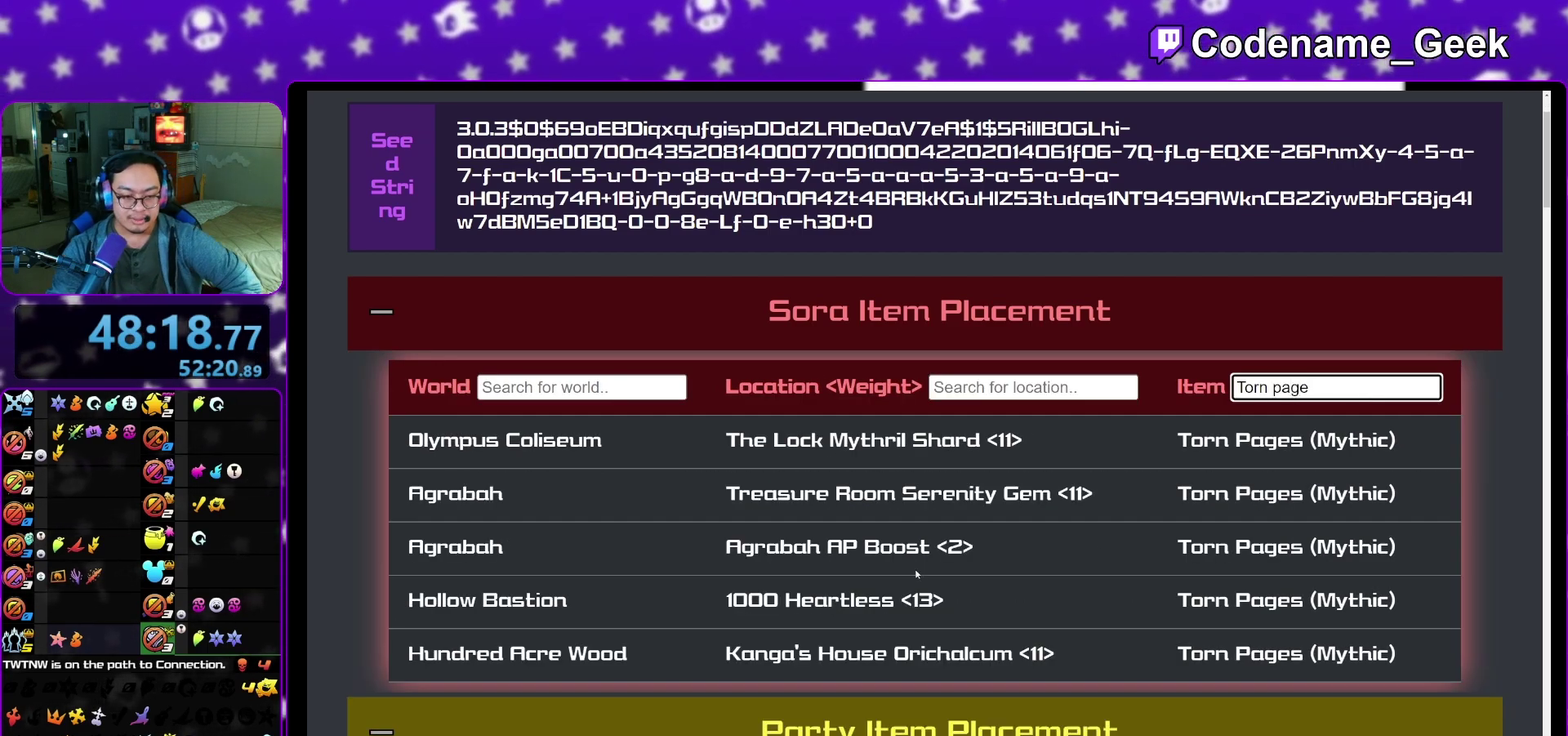
{"dt_ms": 500, "buttons": [], "left_stick": "center", "right_stick": "up-left"}
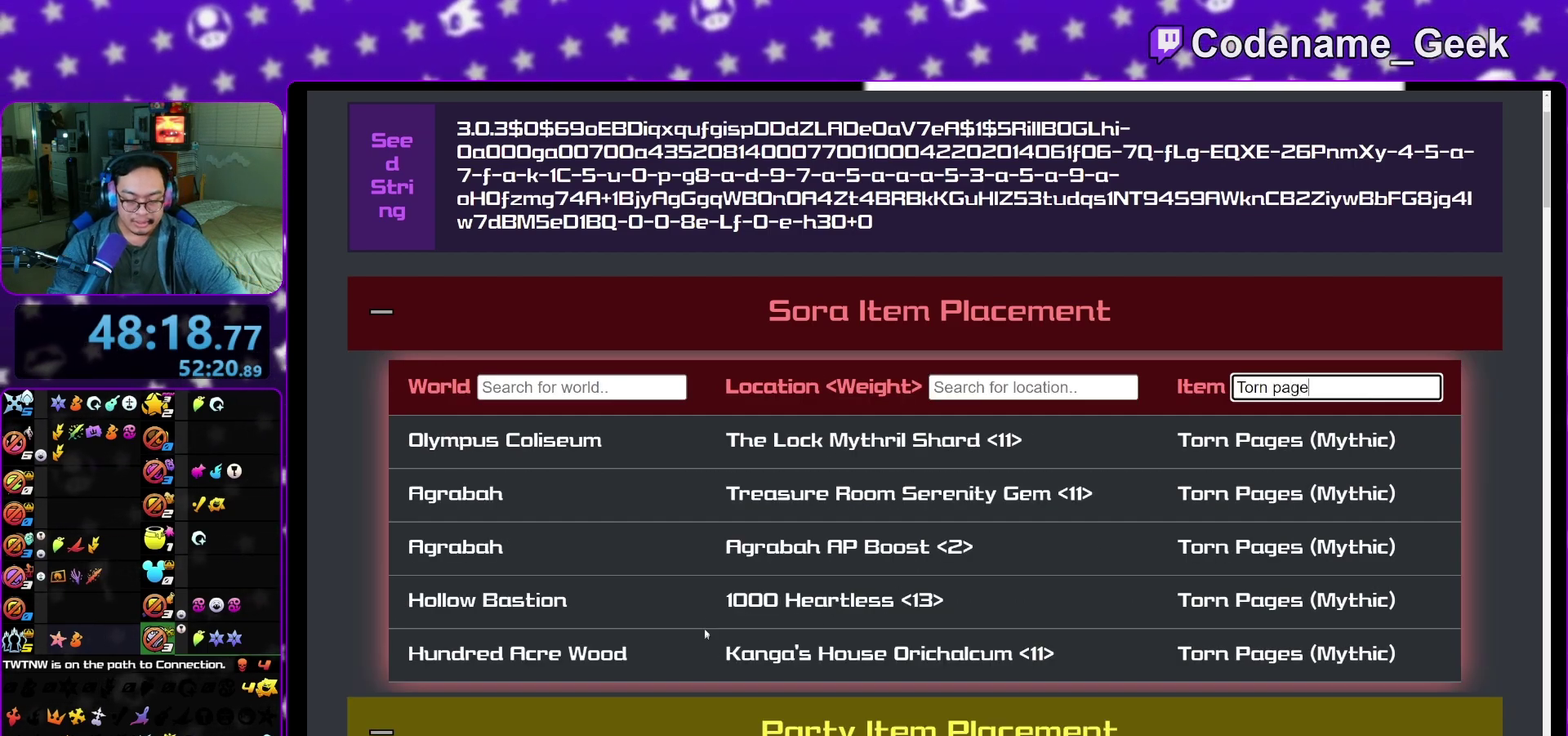
{"dt_ms": 700, "buttons": [], "left_stick": "center", "right_stick": "center", "events": [[250, "right_stick", "center"]]}